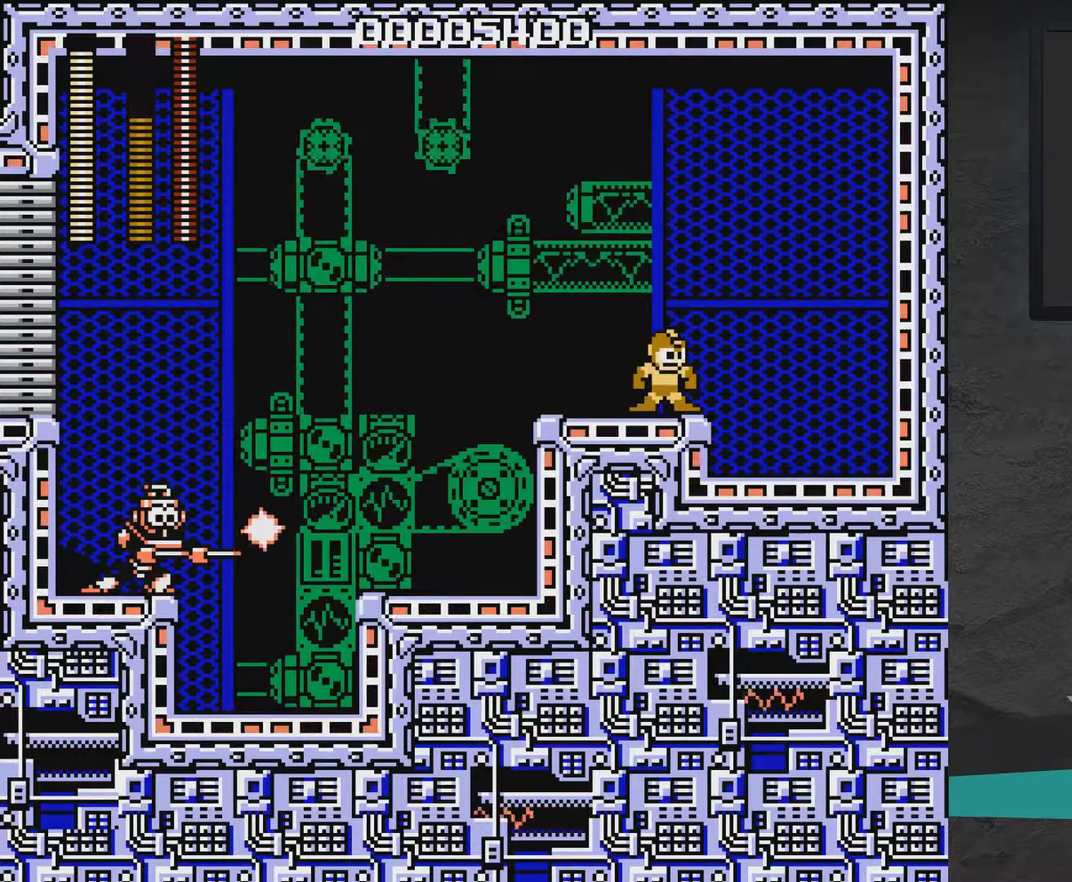
Gameplay with a controller (Xbox layout); each line is a JSON object with the inputs held at the frame after it (dt_ms = milliseconds from this image to that frame). "events" lists button and stick changes between this image and that frame as [ms after this image, input, new state], when the widget could be followed in between. Not read: L2 L3 R2 R3 left_stick.
{"dt_ms": 700, "buttons": ["A", "X", "DPAD_LEFT"], "right_stick": "center", "events": [[350, "DPAD_LEFT", "down"], [667, "A", "down"]]}
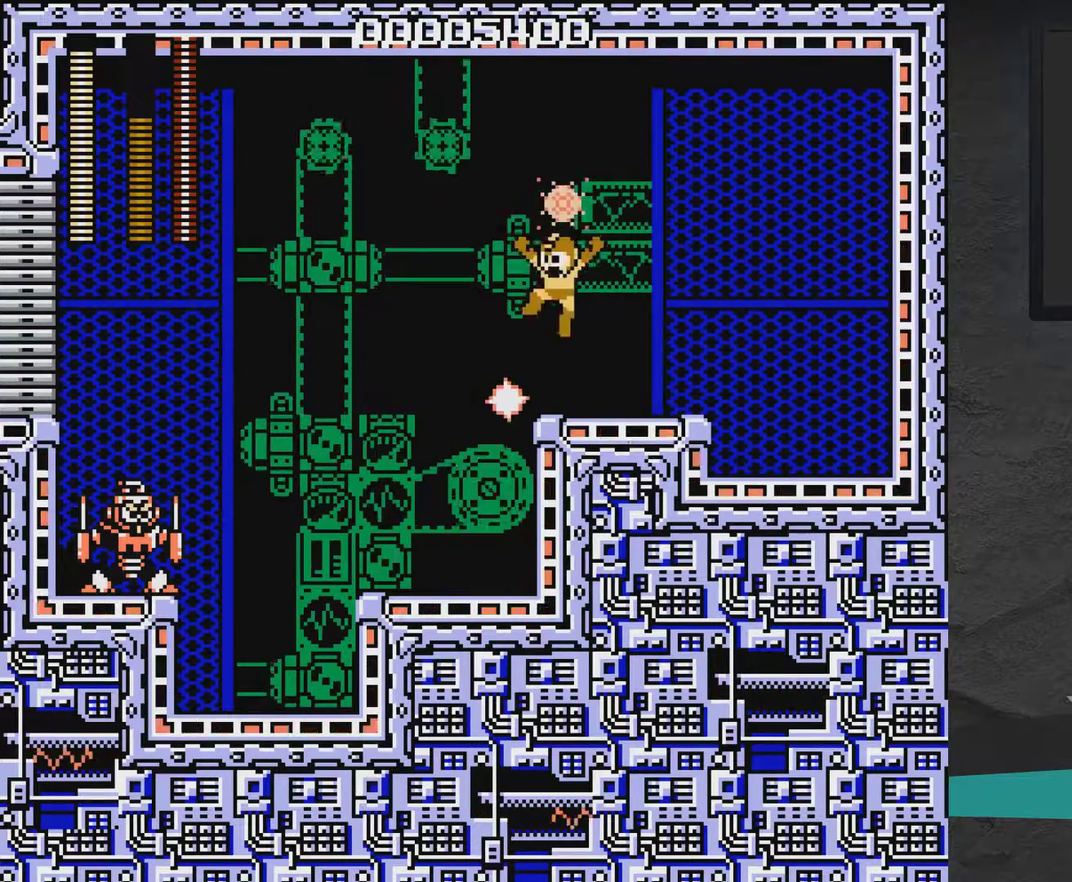
{"dt_ms": 400, "buttons": ["X", "DPAD_RIGHT"], "right_stick": "center", "events": [[250, "A", "up"], [350, "DPAD_LEFT", "up"], [400, "DPAD_RIGHT", "down"]]}
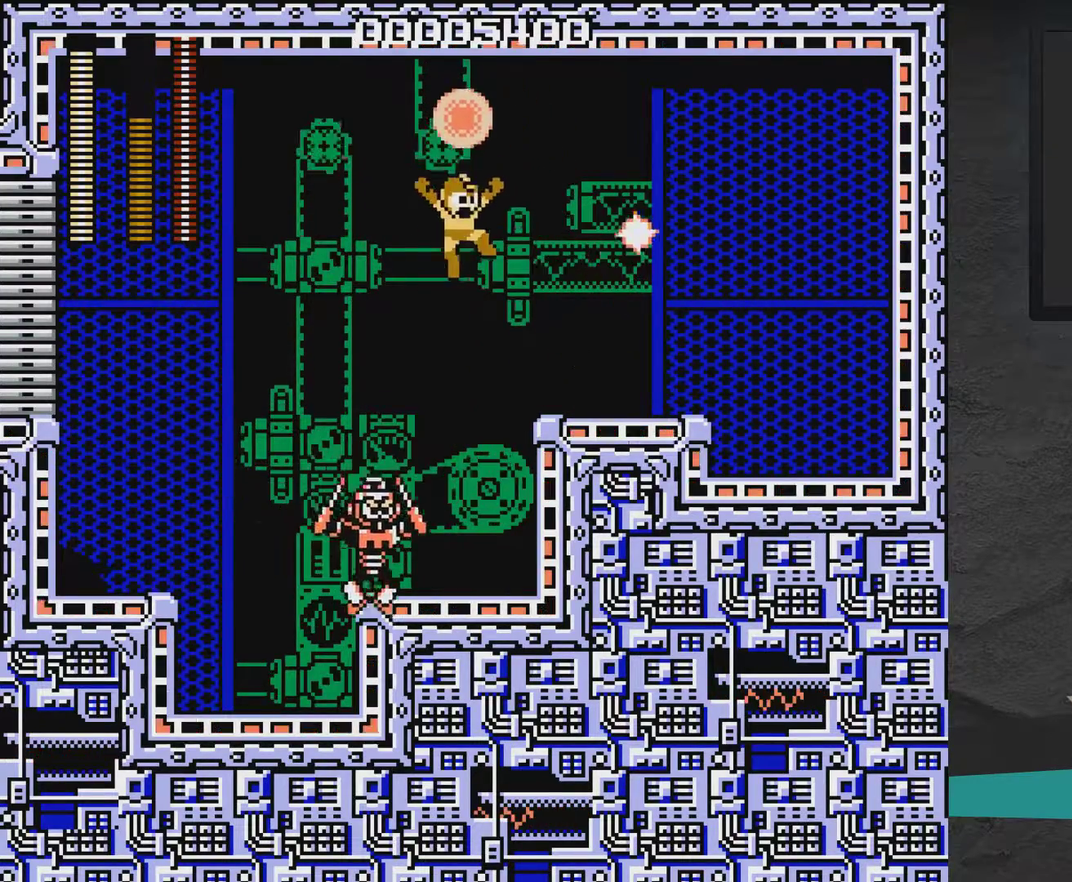
{"dt_ms": 800, "buttons": ["X"], "right_stick": "center", "events": [[500, "A", "down"], [700, "DPAD_RIGHT", "up"], [800, "A", "up"]]}
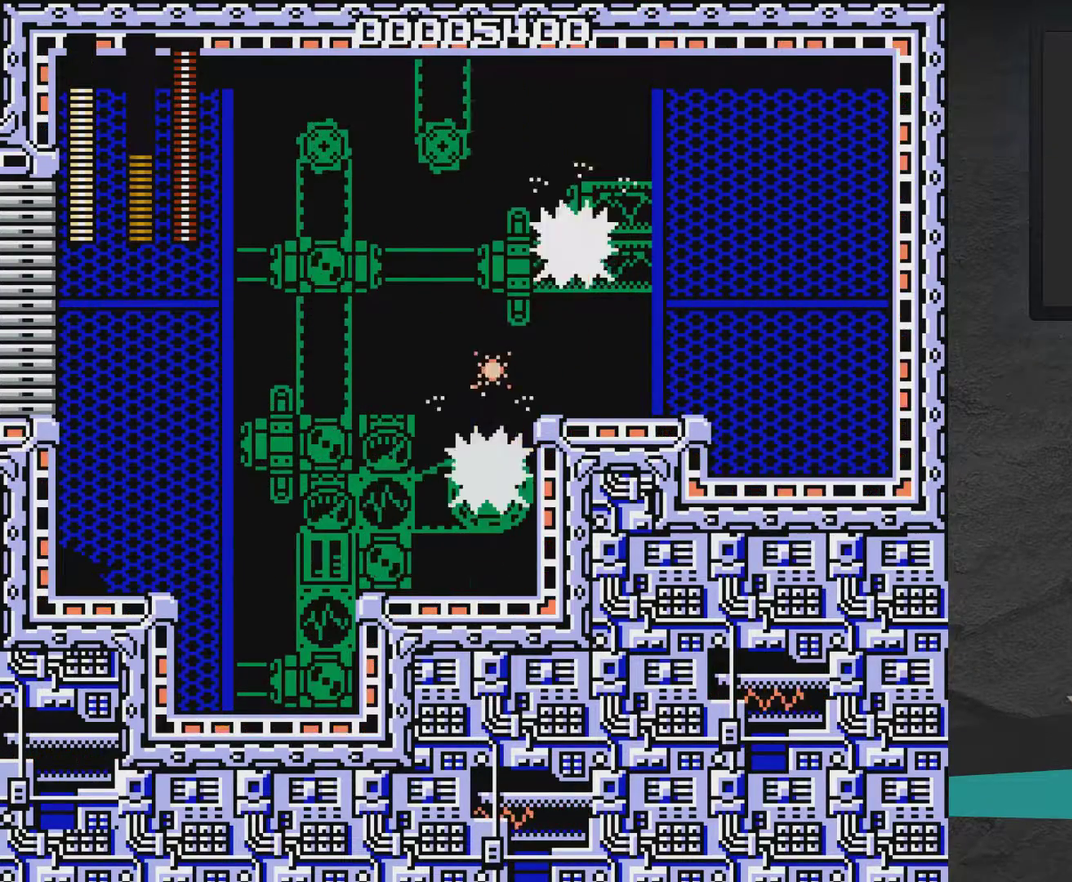
{"dt_ms": 300, "buttons": ["X", "DPAD_LEFT"], "right_stick": "center", "events": [[50, "DPAD_LEFT", "down"]]}
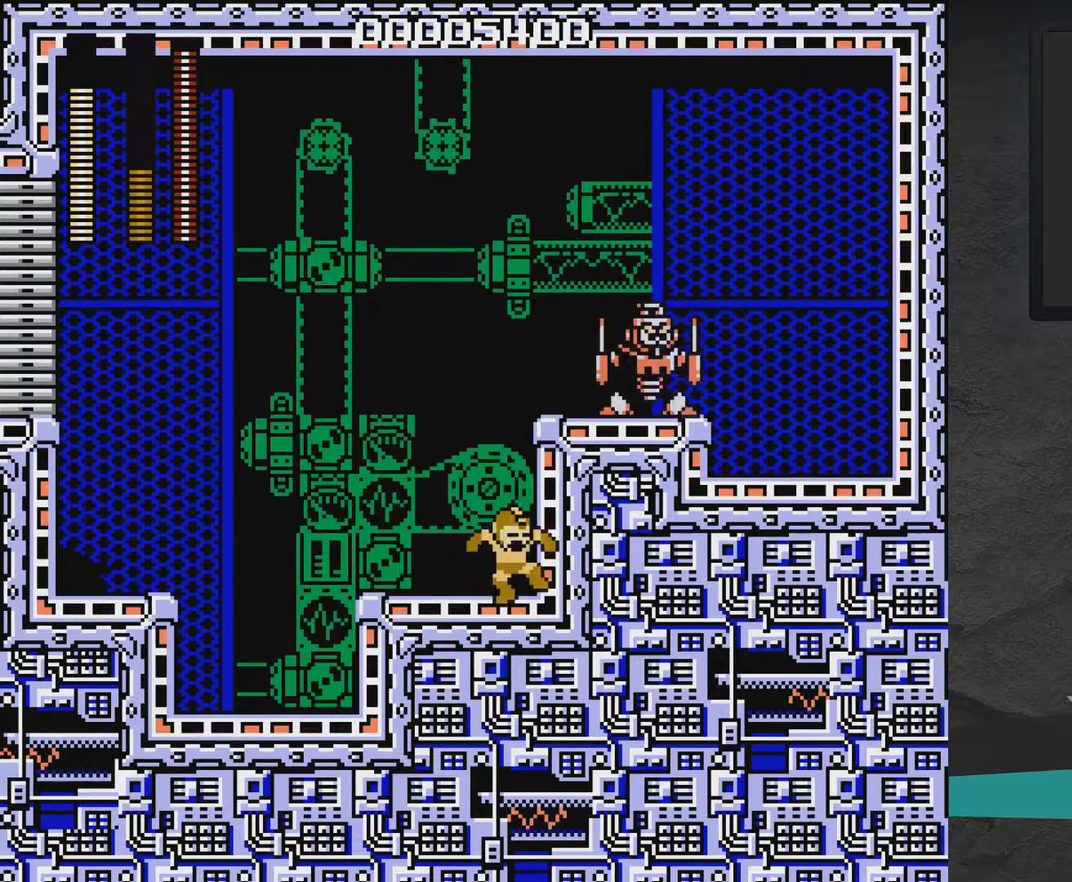
{"dt_ms": 300, "buttons": ["A", "X"], "right_stick": "center", "events": [[33, "X", "up"], [100, "A", "down"], [200, "DPAD_LEFT", "up"], [250, "DPAD_RIGHT", "down"], [300, "DPAD_RIGHT", "up"], [300, "X", "down"]]}
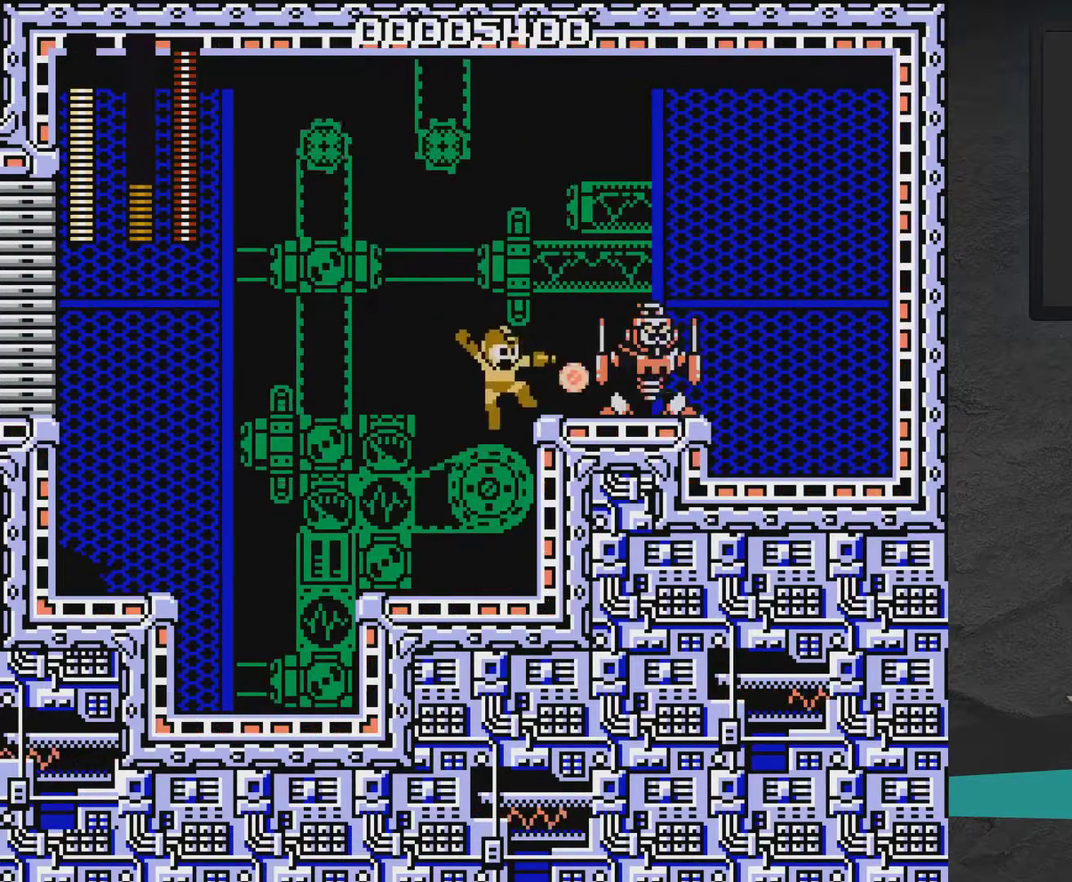
{"dt_ms": 700, "buttons": ["X", "DPAD_LEFT"], "right_stick": "center", "events": [[100, "DPAD_LEFT", "down"], [200, "A", "up"]]}
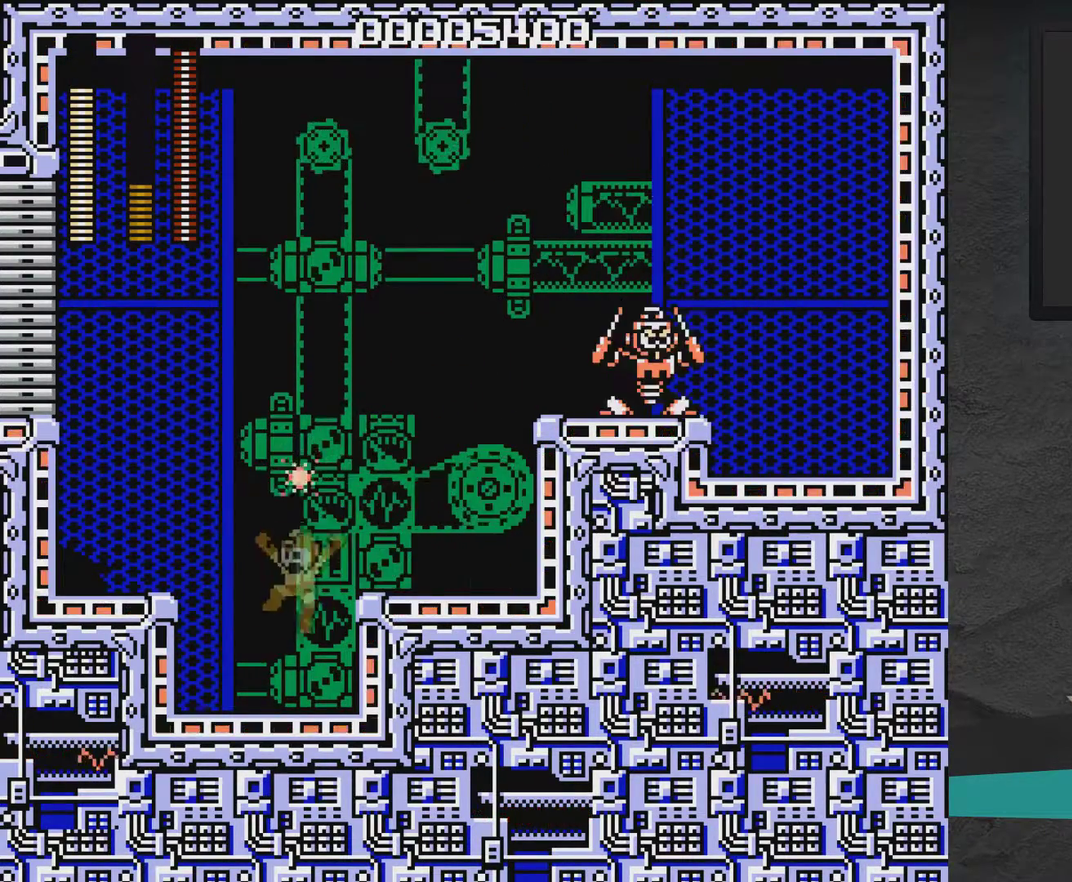
{"dt_ms": 300, "buttons": ["A", "X", "DPAD_LEFT"], "right_stick": "center", "events": [[267, "A", "down"]]}
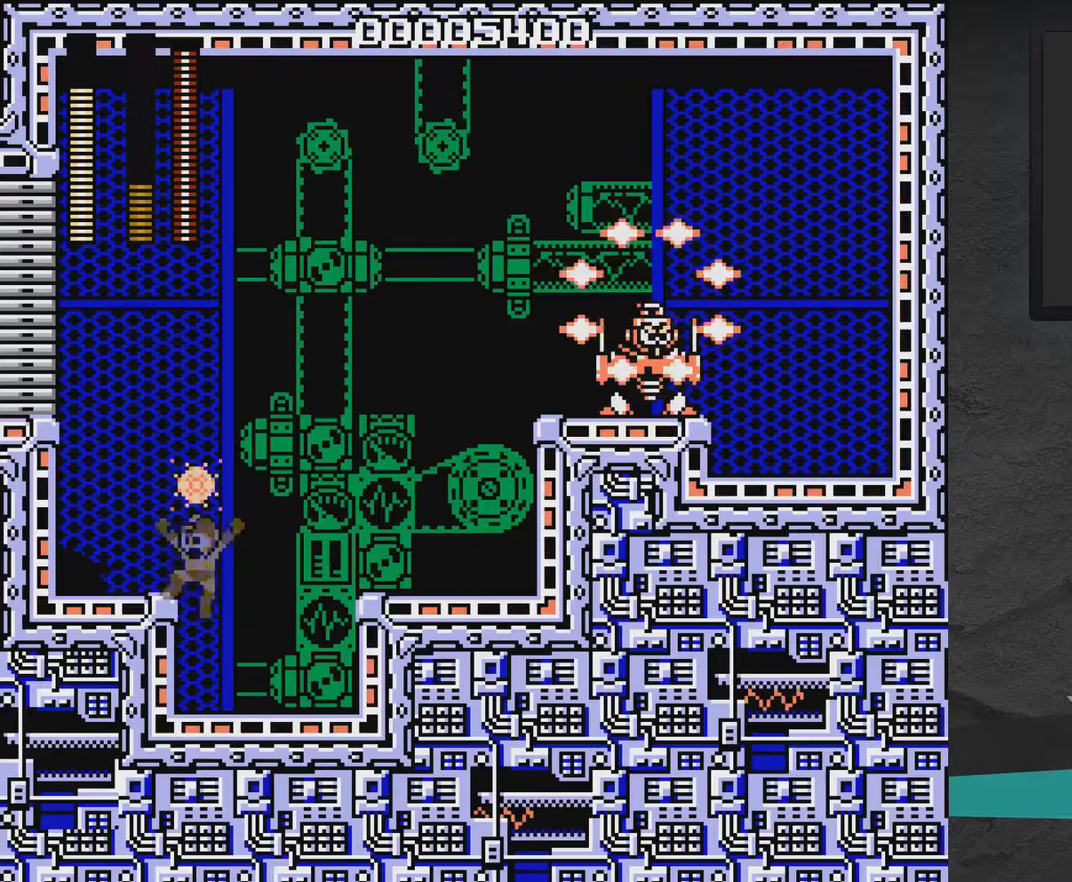
{"dt_ms": 700, "buttons": ["X"], "right_stick": "center", "events": [[167, "A", "up"], [317, "DPAD_LEFT", "up"], [567, "DPAD_RIGHT", "down"], [617, "DPAD_RIGHT", "up"]]}
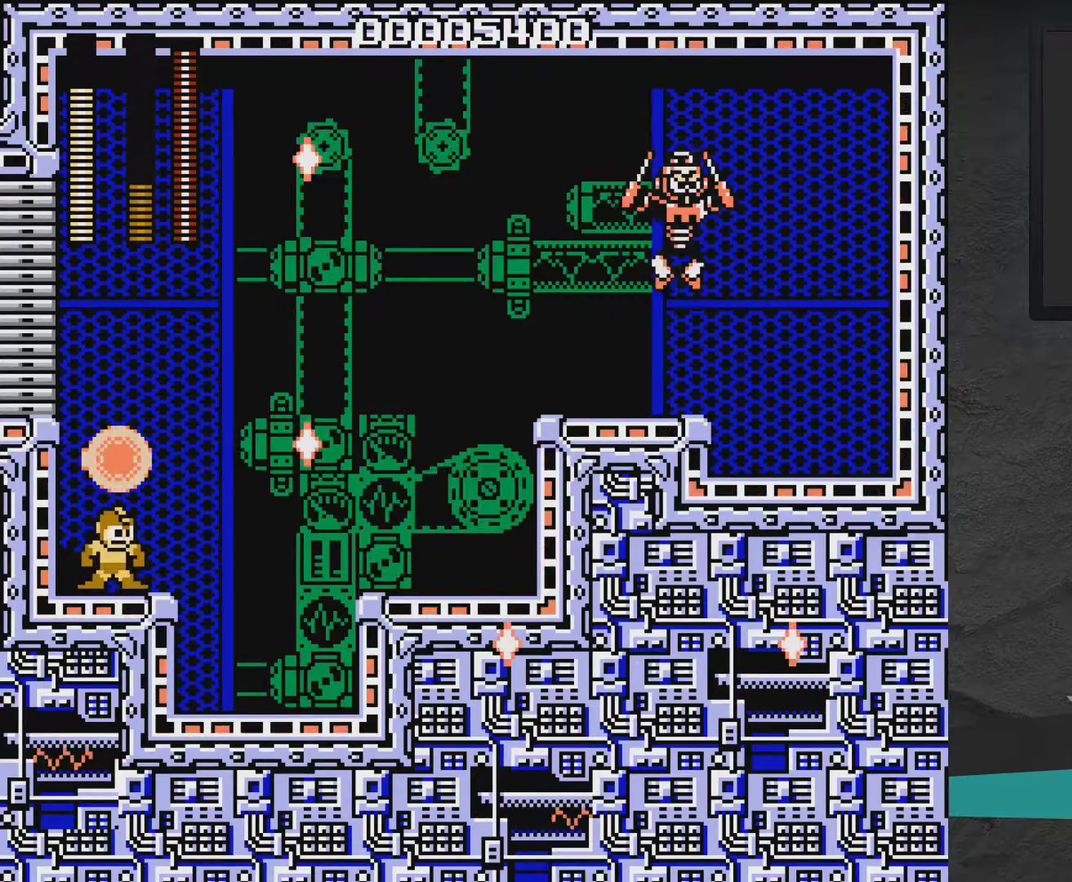
{"dt_ms": 700, "buttons": ["DPAD_RIGHT"], "right_stick": "center", "events": [[167, "A", "down"], [367, "DPAD_RIGHT", "down"], [667, "A", "up"], [667, "X", "up"]]}
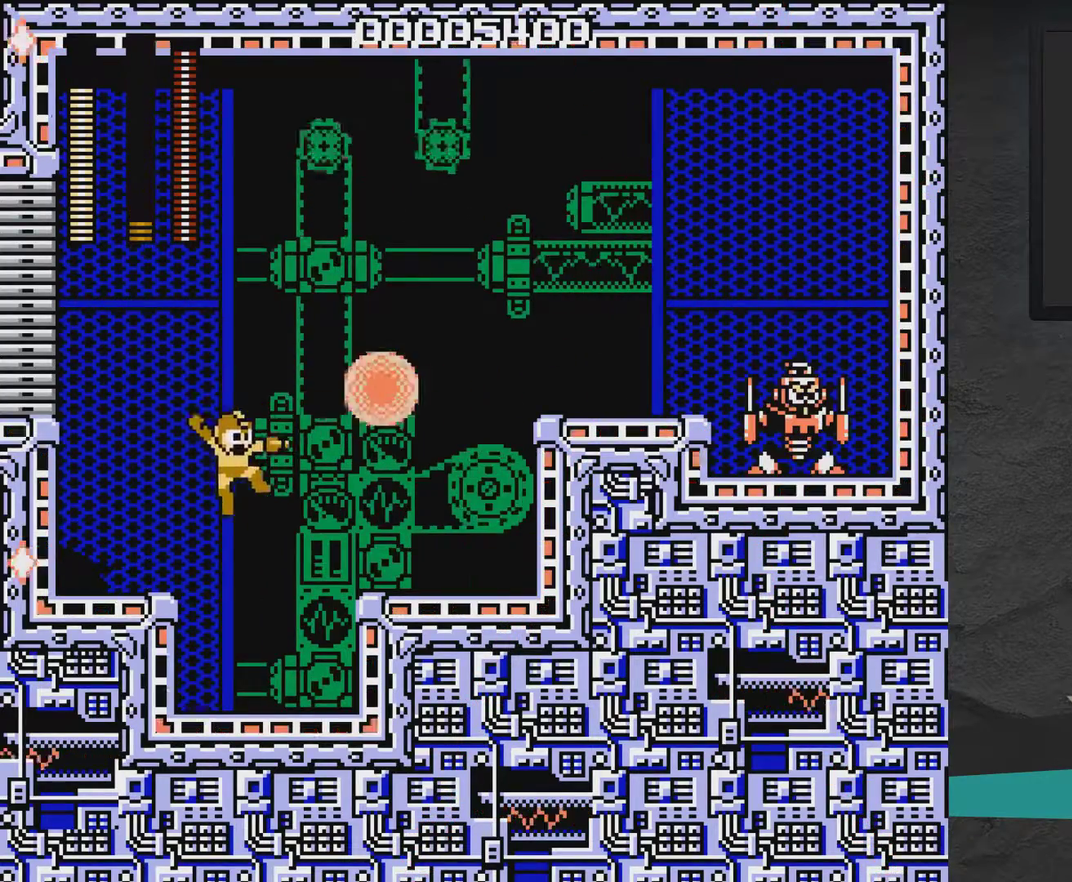
{"dt_ms": 300, "buttons": [], "right_stick": "center", "events": [[217, "DPAD_RIGHT", "up"]]}
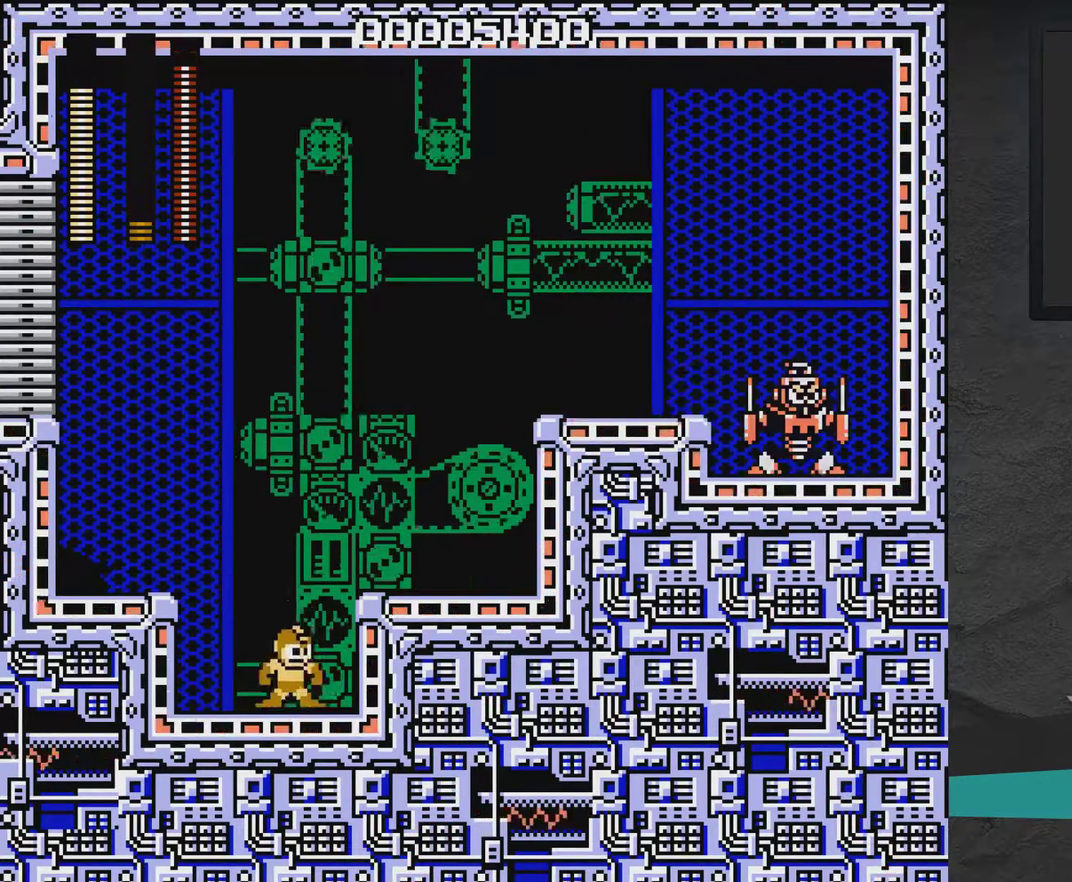
{"dt_ms": 500, "buttons": ["A", "X", "DPAD_DOWN", "DPAD_RIGHT"], "right_stick": "center", "events": [[17, "A", "down"], [17, "DPAD_RIGHT", "down"], [17, "X", "down"], [183, "A", "up"], [183, "DPAD_DOWN", "down"], [417, "A", "down"]]}
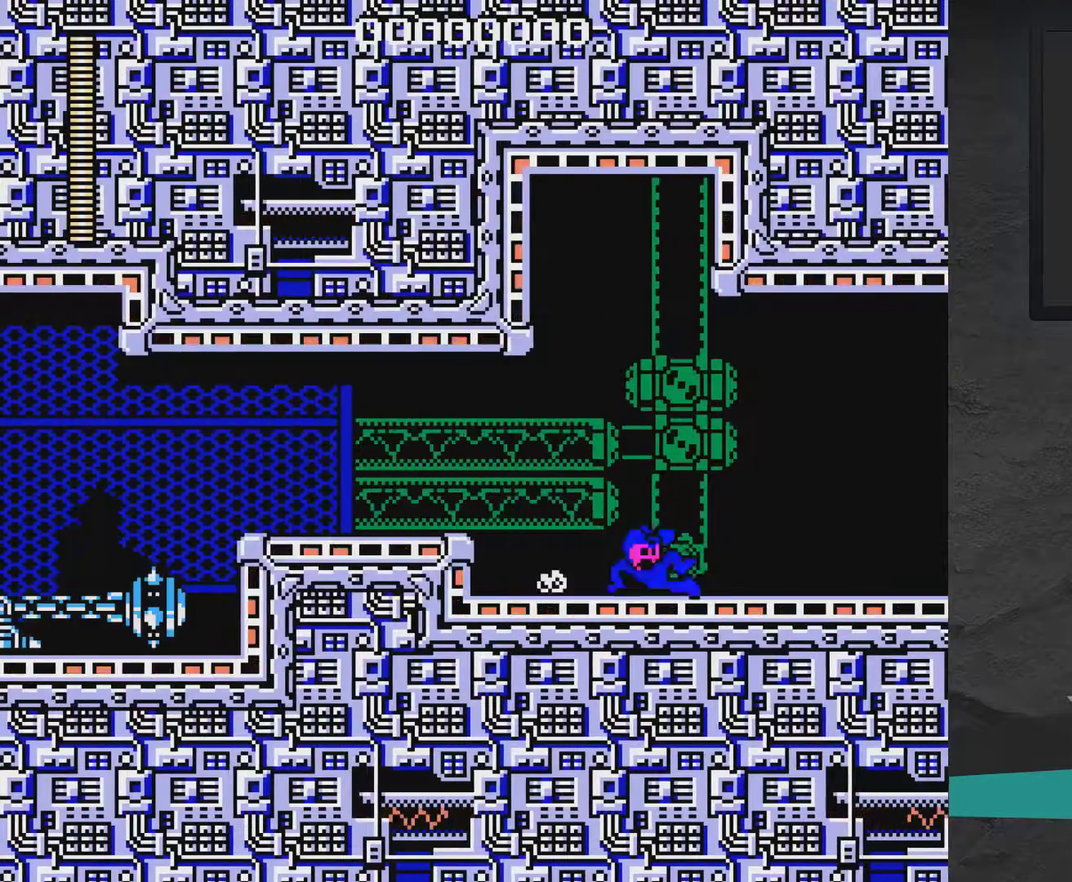
{"dt_ms": 600, "buttons": ["A", "X", "DPAD_RIGHT"], "right_stick": "center", "events": [[317, "A", "up"], [433, "A", "down"], [583, "DPAD_DOWN", "up"]]}
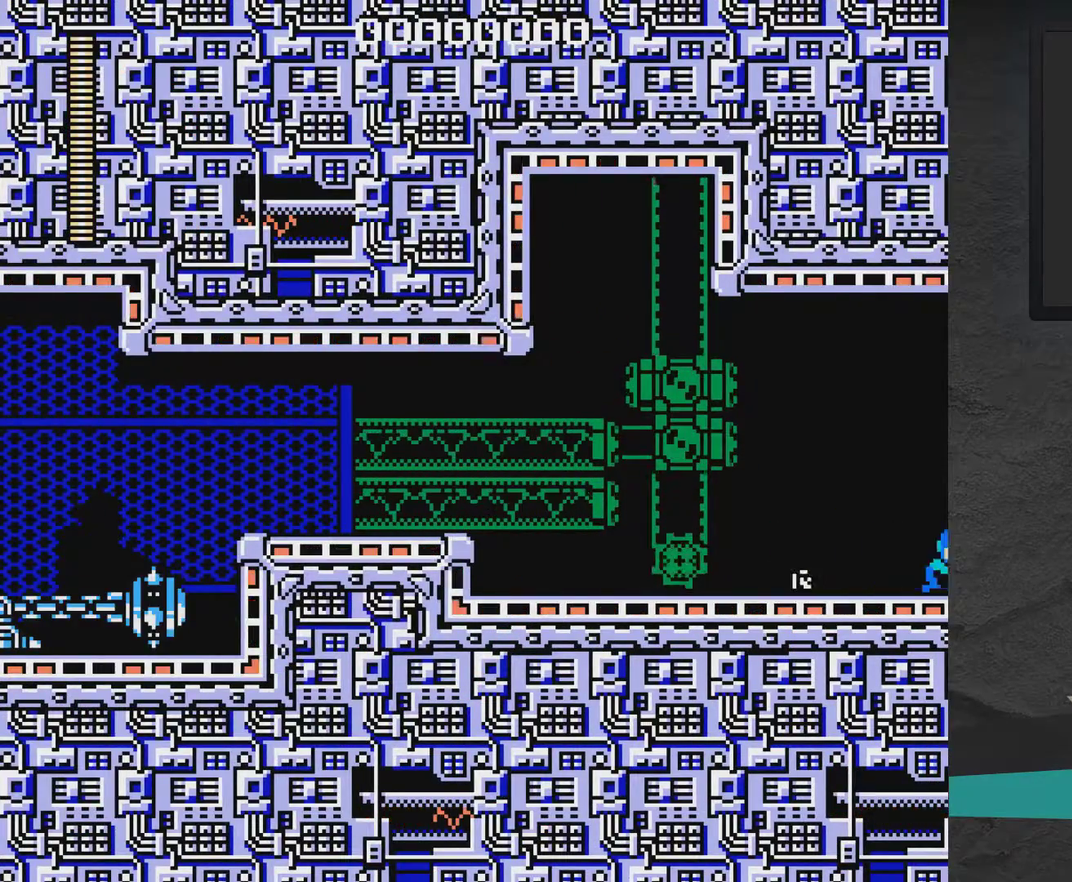
{"dt_ms": 400, "buttons": ["A", "X", "DPAD_RIGHT"], "right_stick": "center", "events": []}
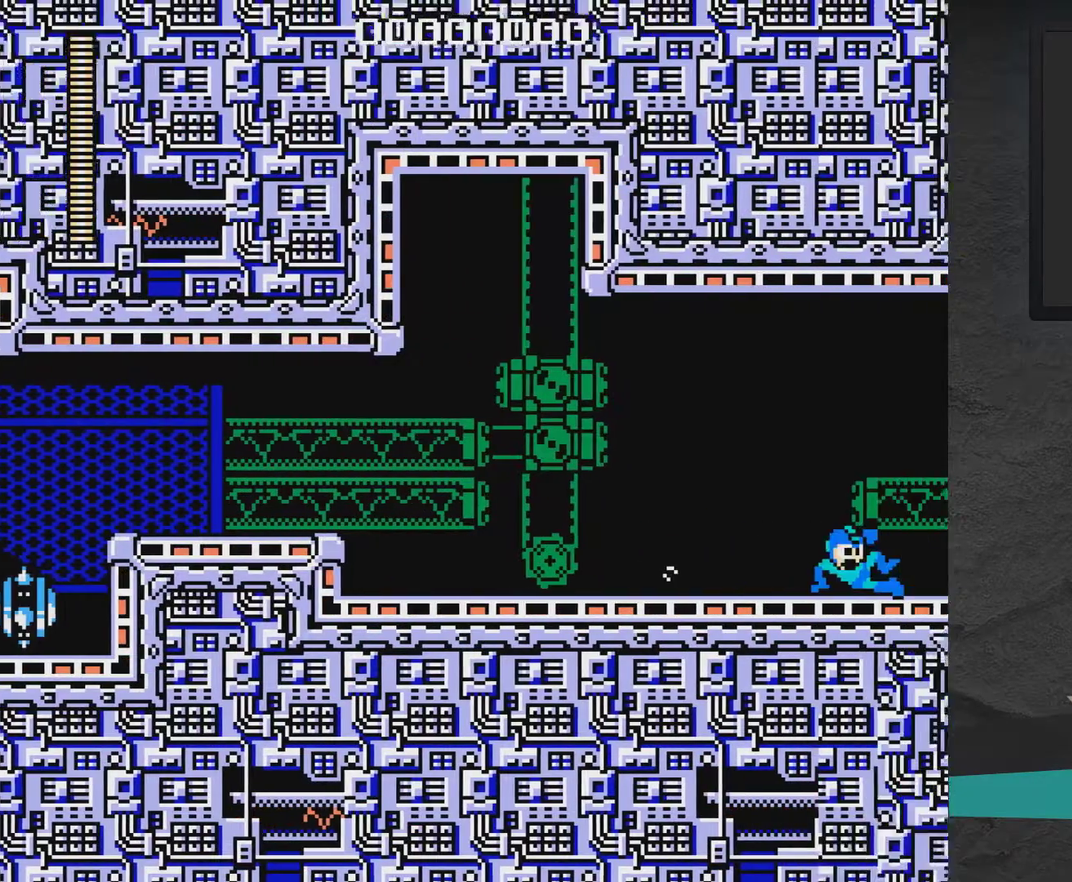
{"dt_ms": 500, "buttons": ["A", "X", "DPAD_RIGHT"], "right_stick": "center", "events": []}
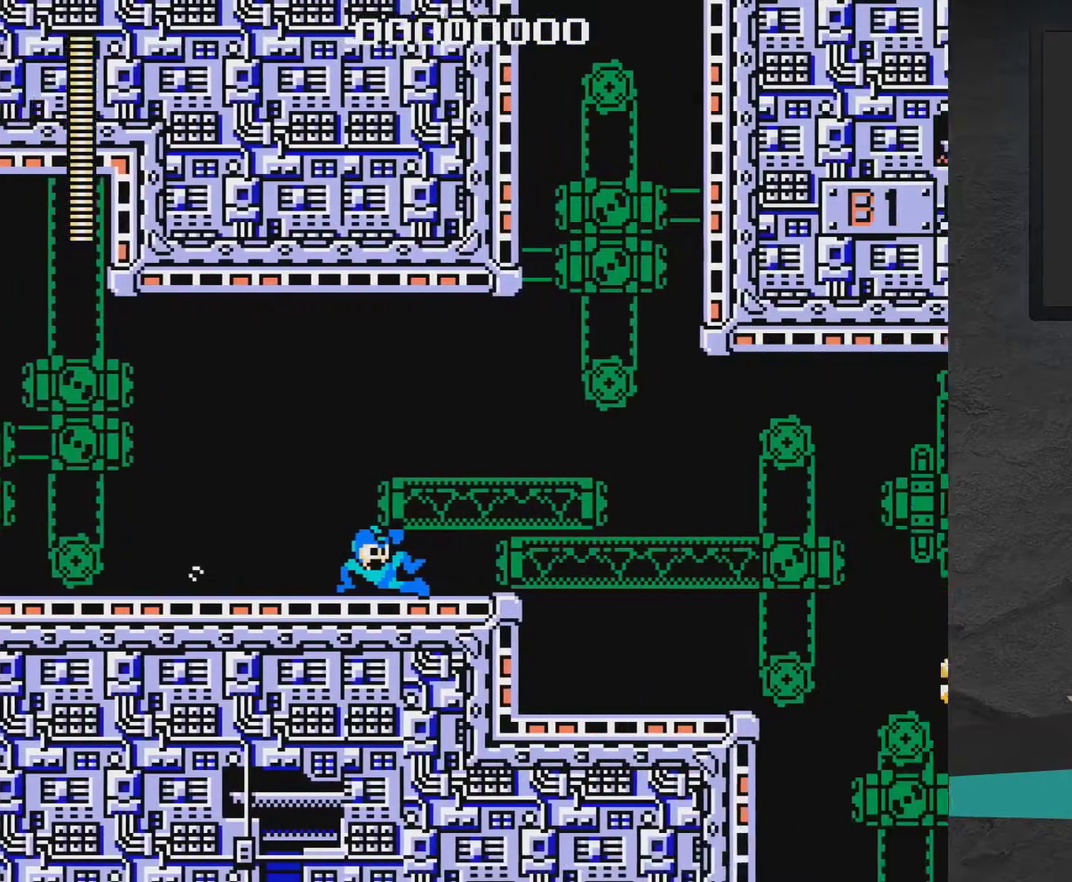
{"dt_ms": 500, "buttons": ["A", "X", "DPAD_RIGHT"], "right_stick": "center", "events": []}
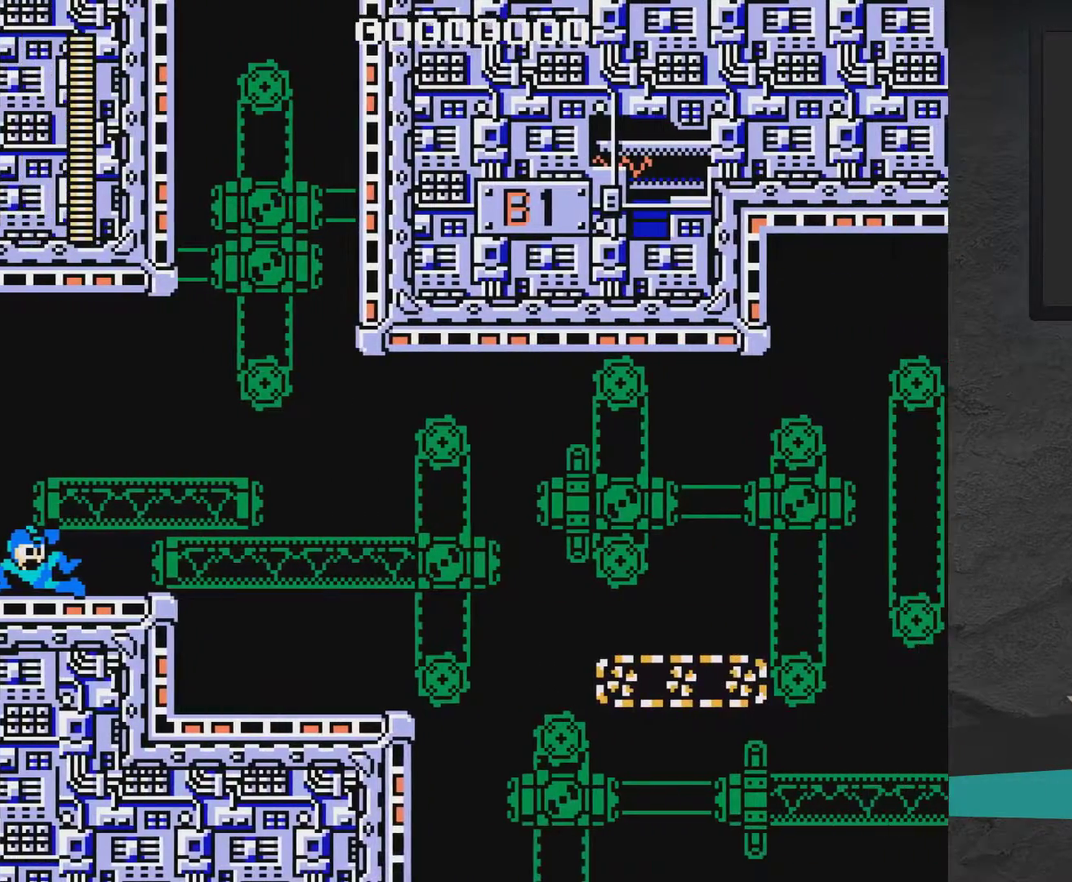
{"dt_ms": 500, "buttons": ["X", "DPAD_RIGHT"], "right_stick": "center", "events": [[217, "A", "up"], [383, "A", "down"], [500, "A", "up"]]}
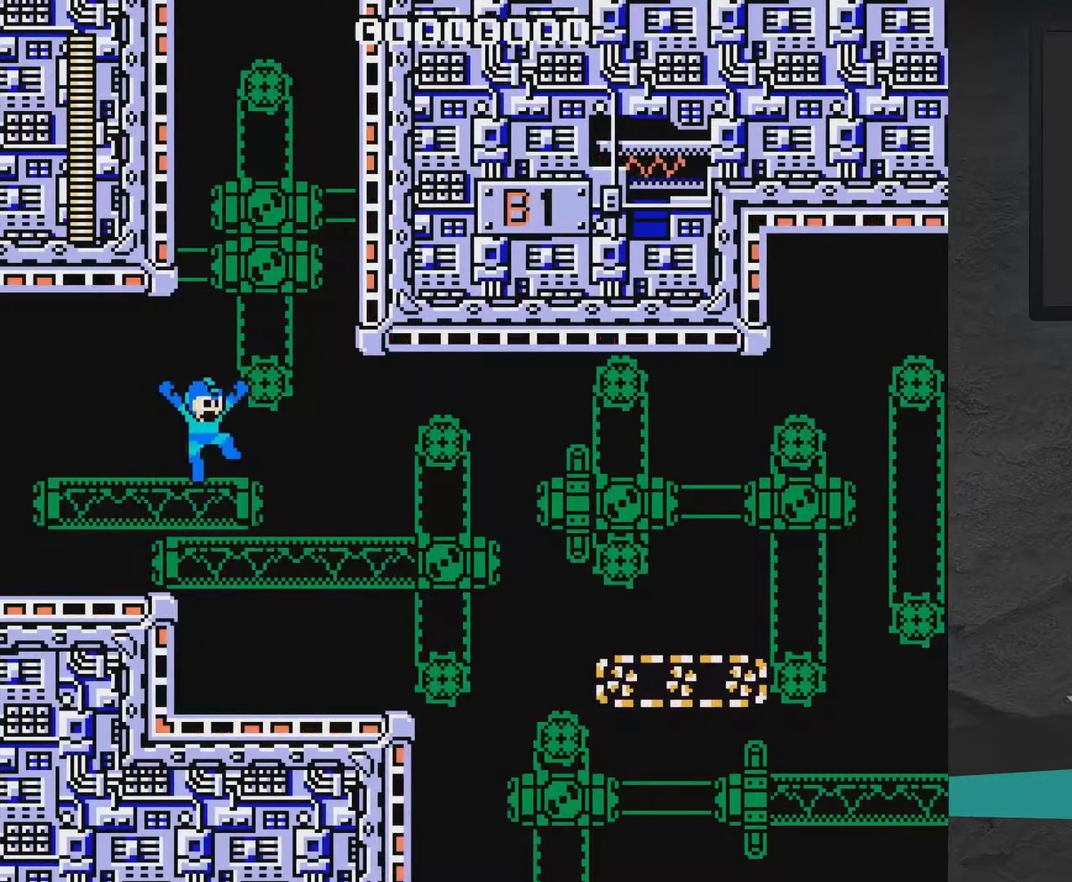
{"dt_ms": 700, "buttons": ["A", "X", "DPAD_RIGHT"], "right_stick": "center", "events": [[633, "A", "down"]]}
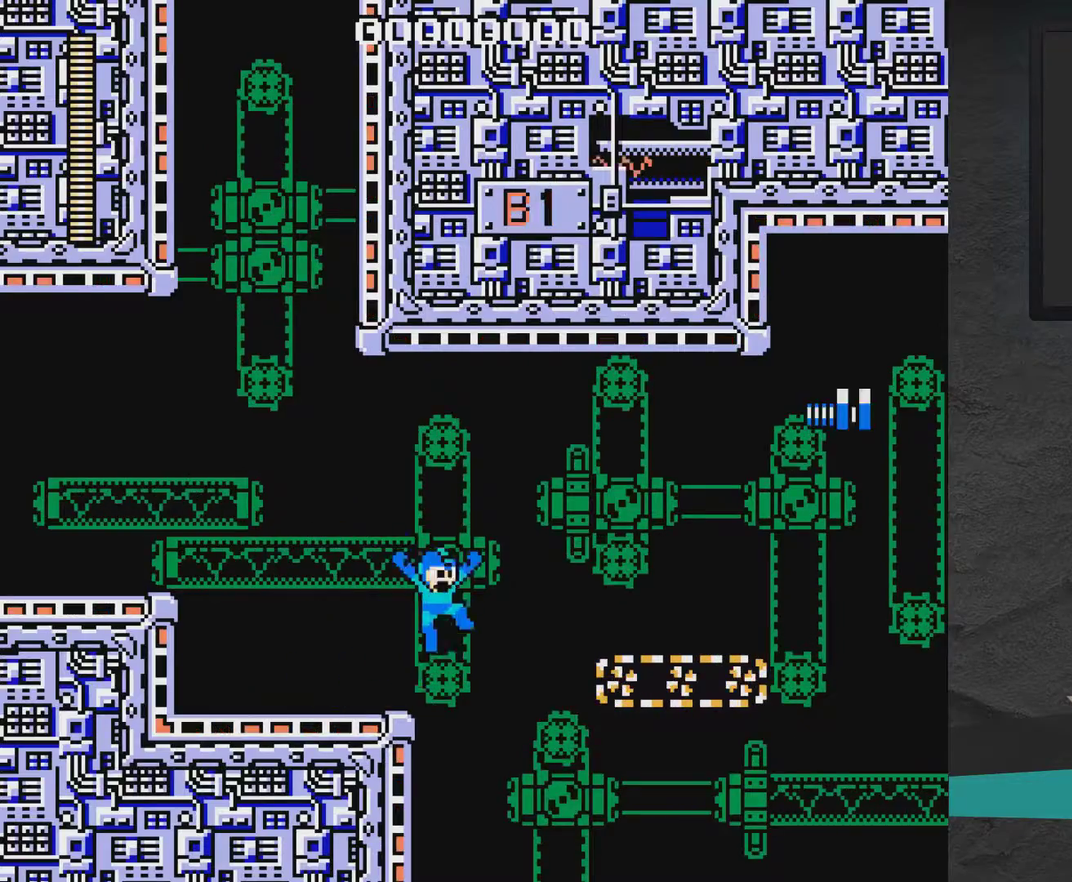
{"dt_ms": 300, "buttons": ["A", "X", "DPAD_RIGHT"], "right_stick": "center", "events": []}
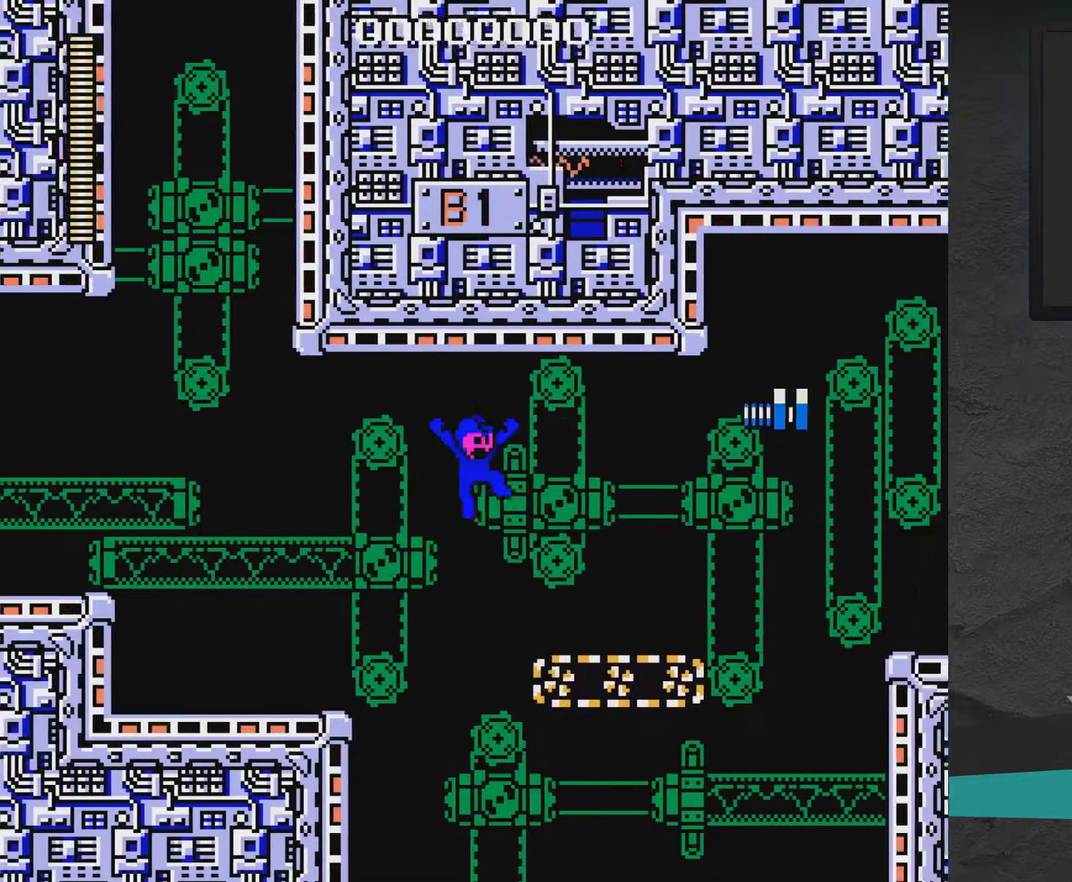
{"dt_ms": 500, "buttons": [], "right_stick": "center", "events": [[283, "A", "up"], [367, "A", "down"], [450, "A", "up"], [450, "DPAD_RIGHT", "up"], [500, "X", "up"]]}
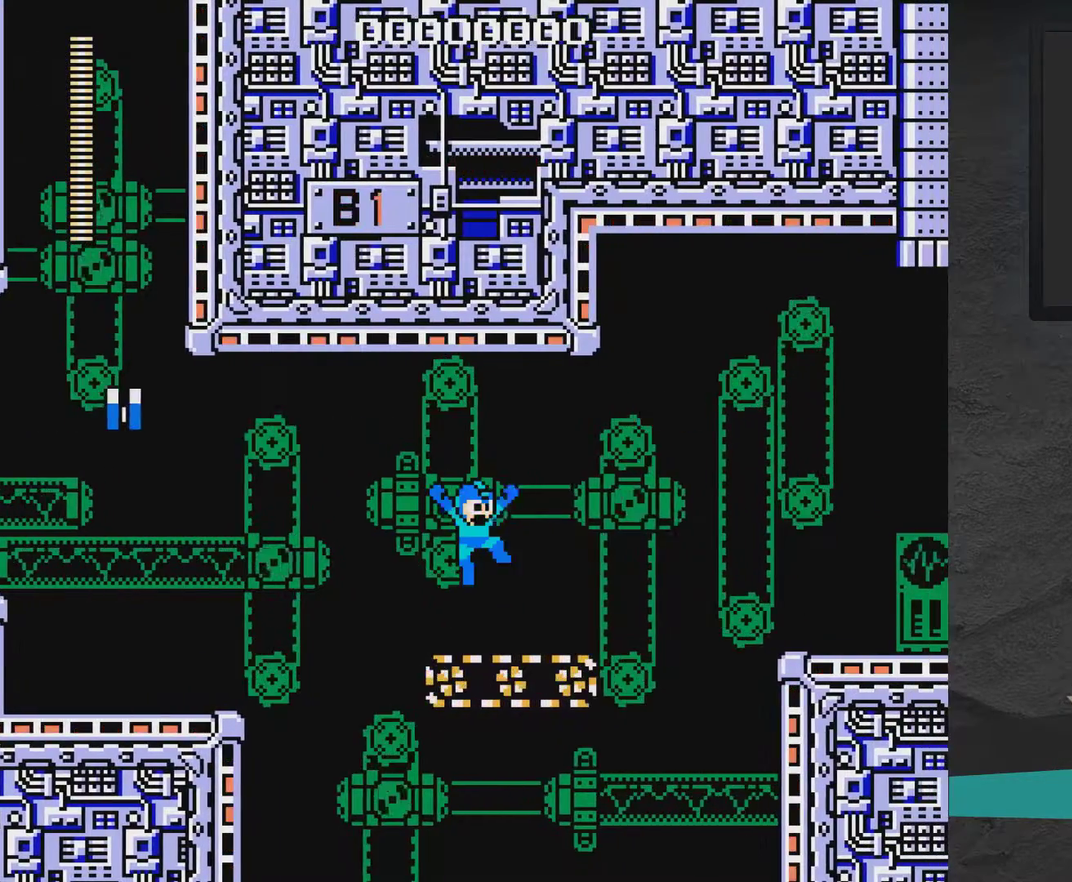
{"dt_ms": 500, "buttons": ["DPAD_RIGHT"], "right_stick": "center", "events": [[150, "DPAD_RIGHT", "down"], [350, "DPAD_RIGHT", "up"], [450, "DPAD_RIGHT", "down"]]}
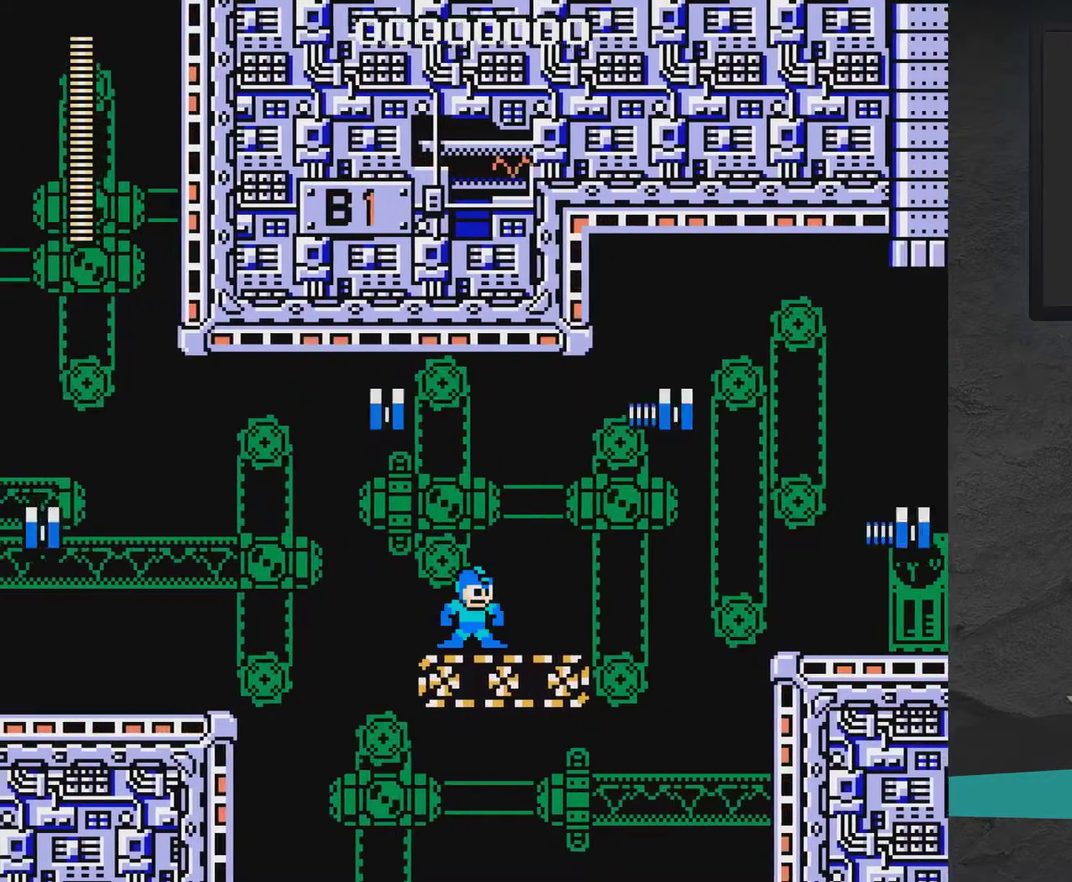
{"dt_ms": 500, "buttons": [], "right_stick": "center", "events": [[467, "DPAD_RIGHT", "up"]]}
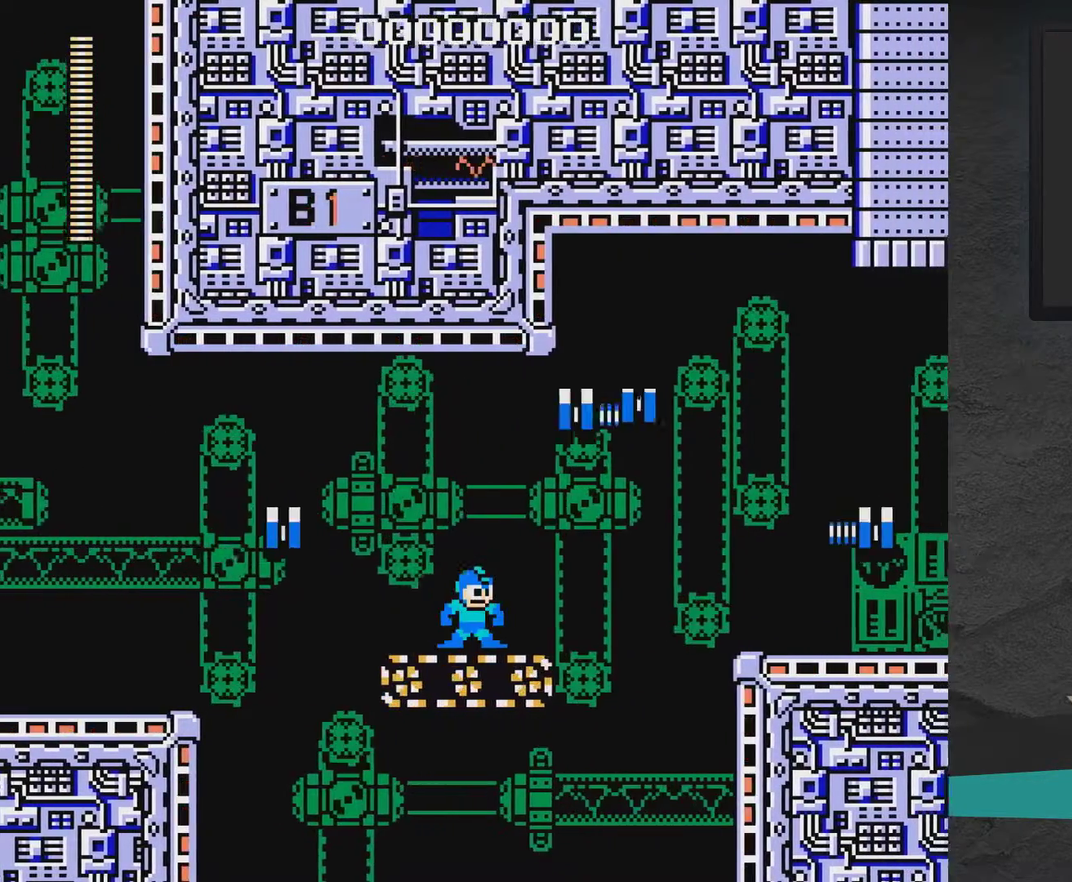
{"dt_ms": 600, "buttons": ["DPAD_RIGHT"], "right_stick": "center", "events": [[67, "DPAD_RIGHT", "down"], [467, "DPAD_RIGHT", "up"], [517, "DPAD_RIGHT", "down"]]}
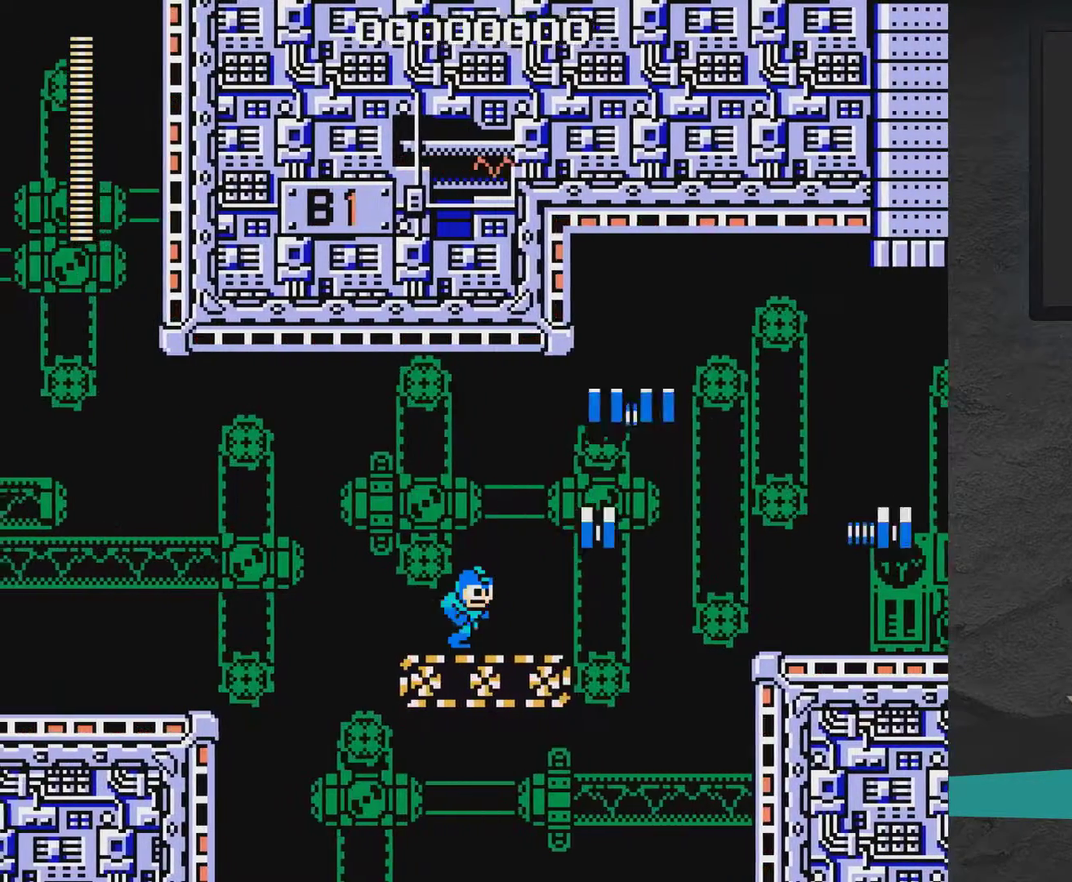
{"dt_ms": 400, "buttons": ["A"], "right_stick": "center", "events": [[267, "A", "down"], [317, "DPAD_RIGHT", "up"]]}
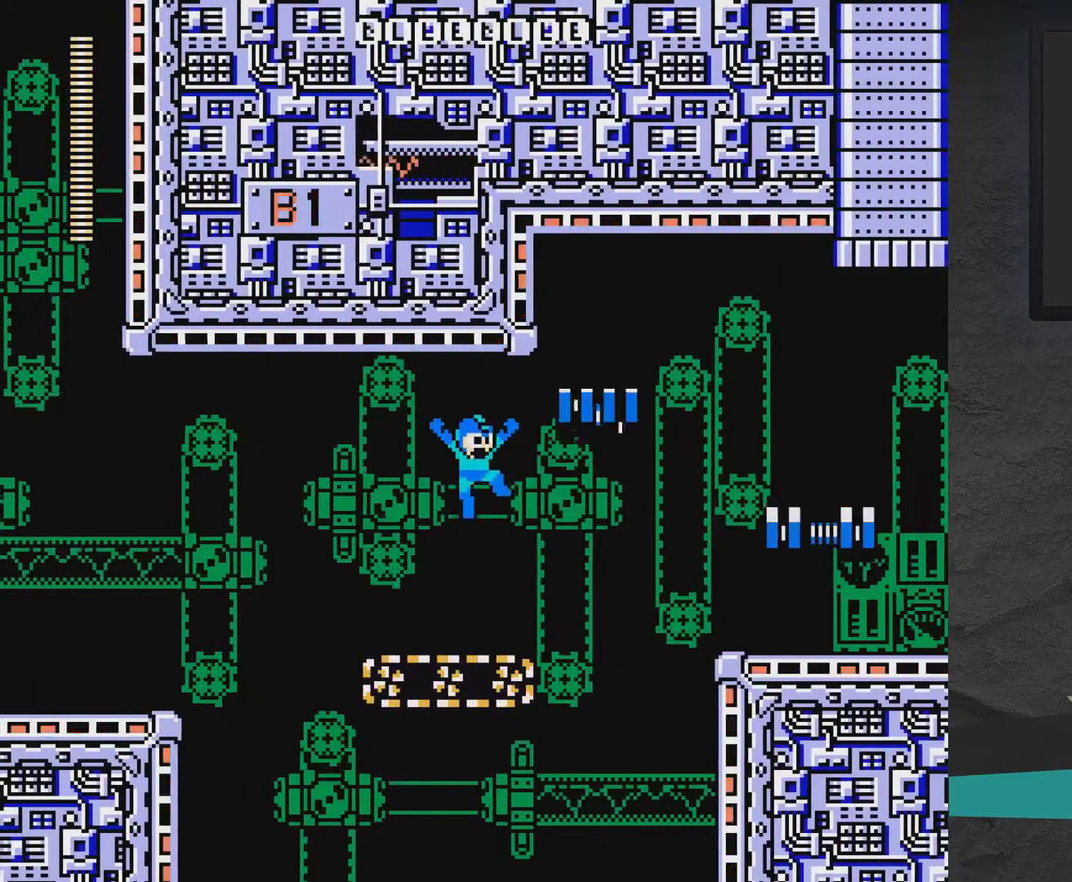
{"dt_ms": 500, "buttons": ["X"], "right_stick": "center", "events": [[67, "X", "down"], [217, "X", "up"], [267, "X", "down"], [467, "A", "up"]]}
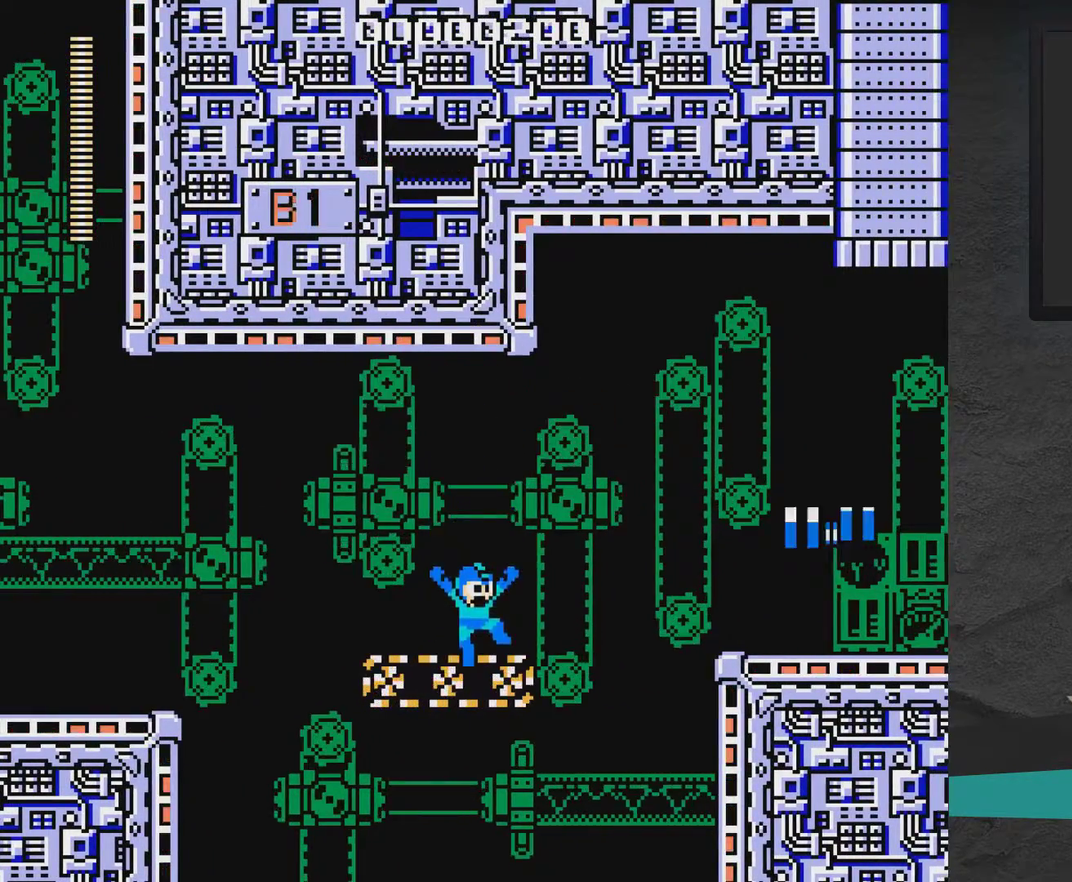
{"dt_ms": 300, "buttons": ["X", "DPAD_RIGHT"], "right_stick": "center", "events": [[17, "X", "up"], [117, "A", "down"], [217, "A", "up"], [217, "X", "down"], [267, "DPAD_RIGHT", "down"]]}
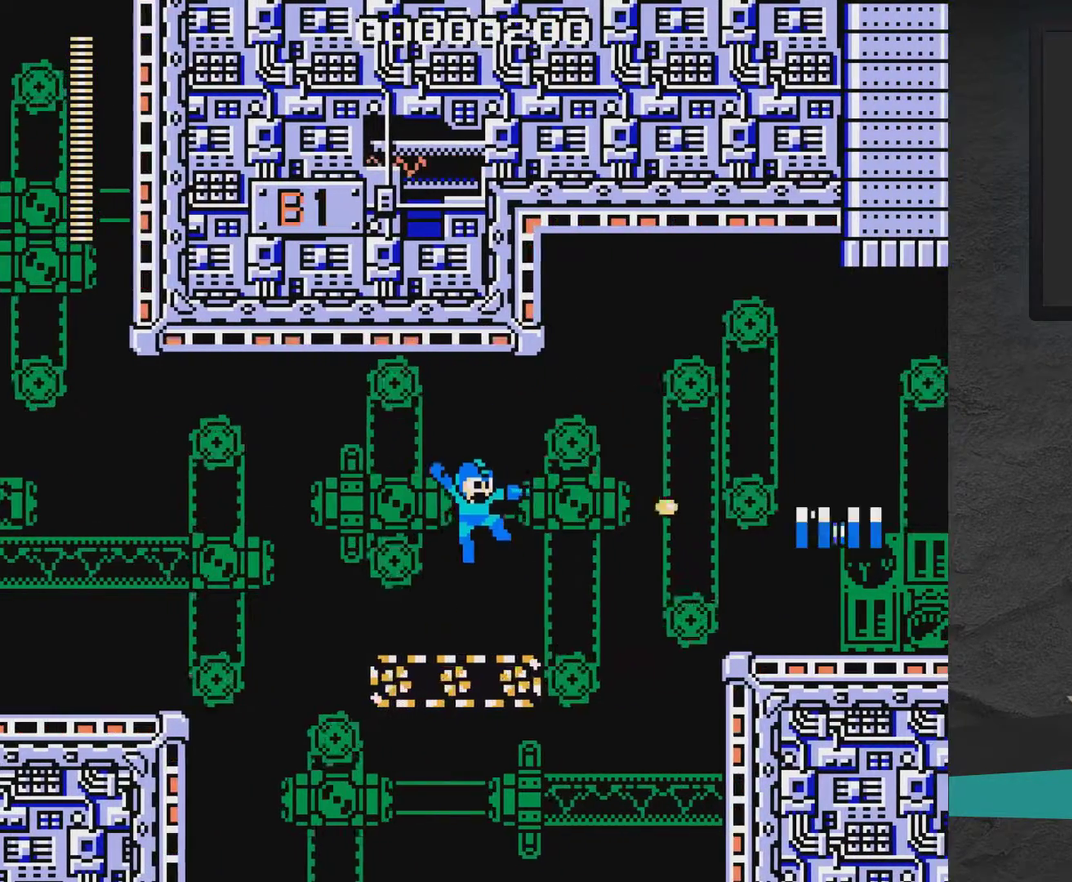
{"dt_ms": 600, "buttons": [], "right_stick": "center", "events": [[17, "DPAD_RIGHT", "up"], [17, "X", "up"], [317, "A", "down"], [417, "A", "up"], [417, "DPAD_RIGHT", "down"], [467, "X", "down"], [517, "DPAD_RIGHT", "up"], [583, "X", "up"]]}
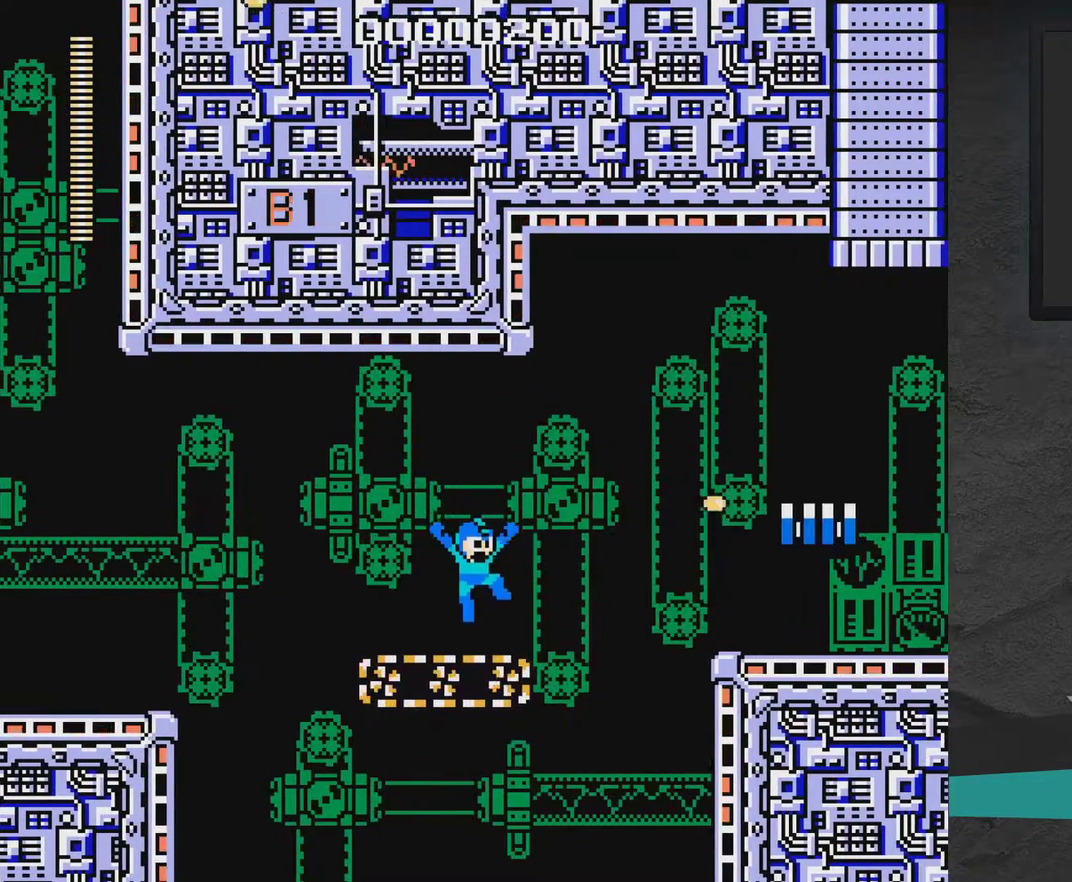
{"dt_ms": 400, "buttons": ["X"], "right_stick": "center", "events": [[183, "A", "down"], [267, "A", "up"], [333, "X", "down"]]}
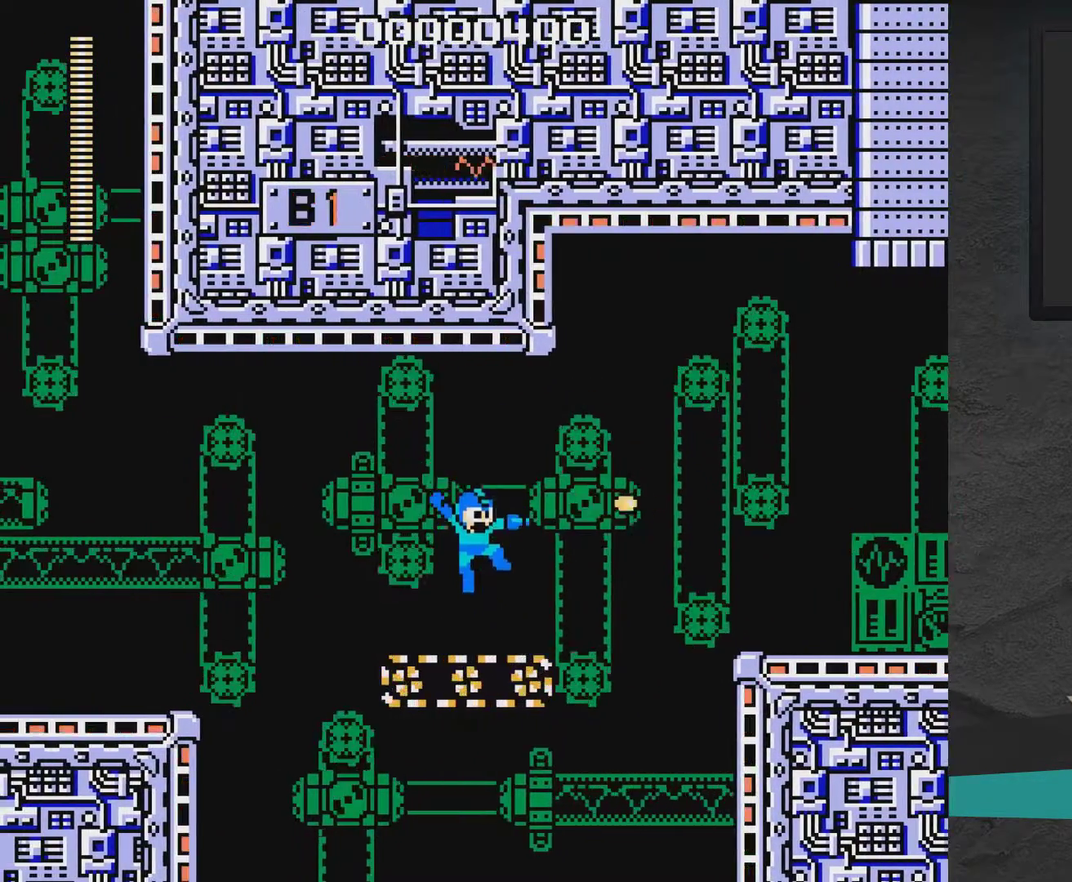
{"dt_ms": 700, "buttons": ["DPAD_RIGHT"], "right_stick": "center", "events": [[17, "X", "up"], [267, "DPAD_RIGHT", "down"]]}
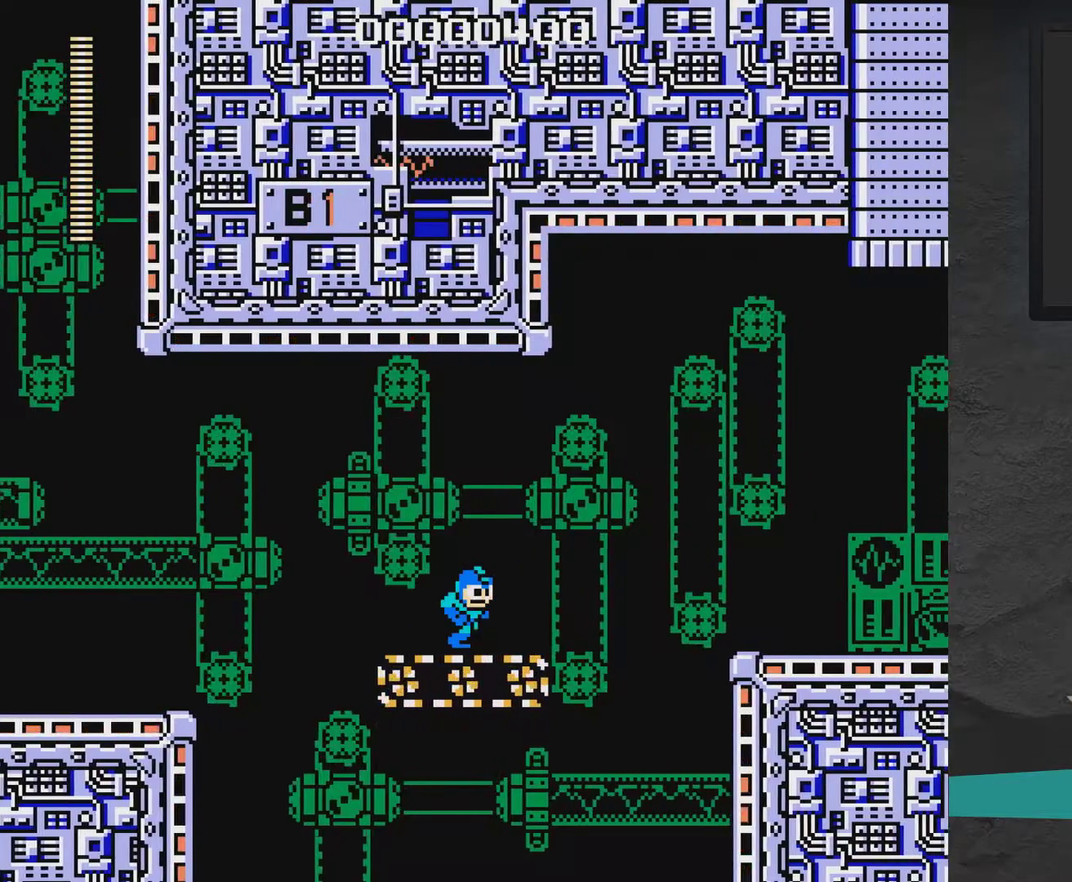
{"dt_ms": 500, "buttons": ["DPAD_RIGHT"], "right_stick": "center", "events": []}
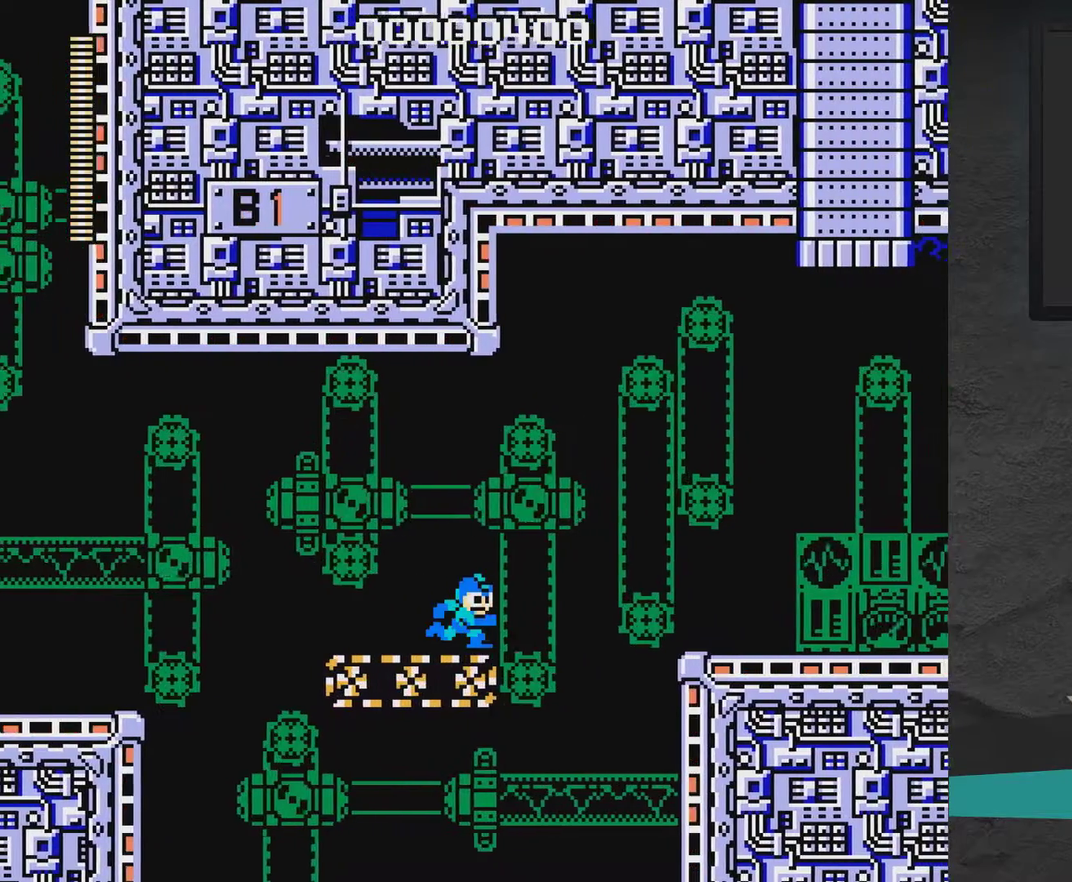
{"dt_ms": 700, "buttons": ["A", "X", "DPAD_RIGHT"], "right_stick": "center", "events": [[267, "A", "down"], [517, "X", "down"], [600, "X", "up"], [700, "X", "down"]]}